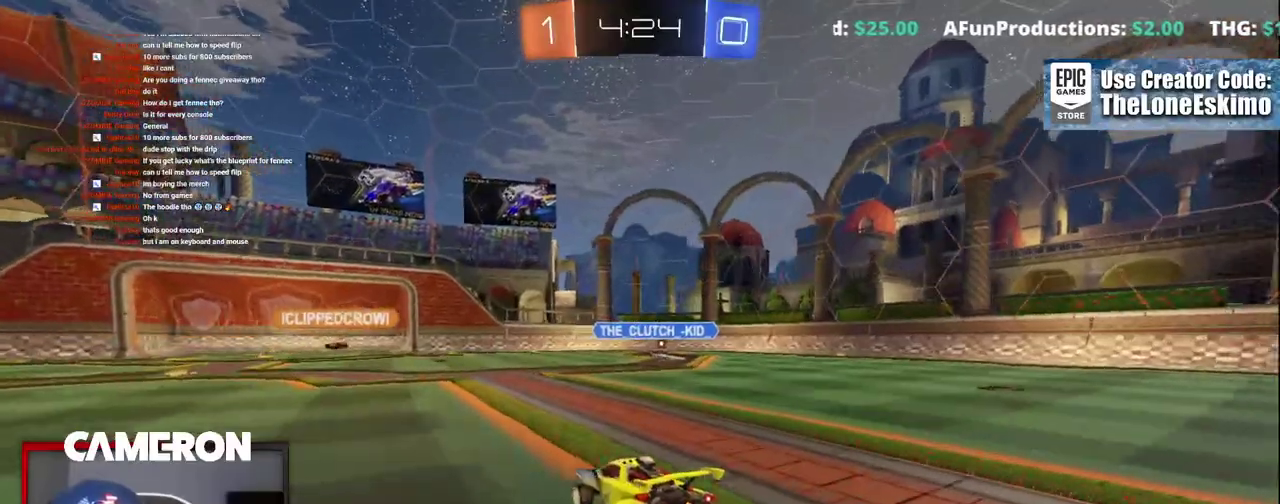
Gameplay with a controller (Xbox layout); each line is a JSON object with the inputs held at the frame after it. "events" lists button and stick changes between this image and that frame as [ms after this image, input, new state], when the widget could be followed in between. This document gives stick clicks only as held states, not as events. Not read: L1 R1.
{"buttons": ["R2"], "left_stick": "center", "right_stick": "center", "events": []}
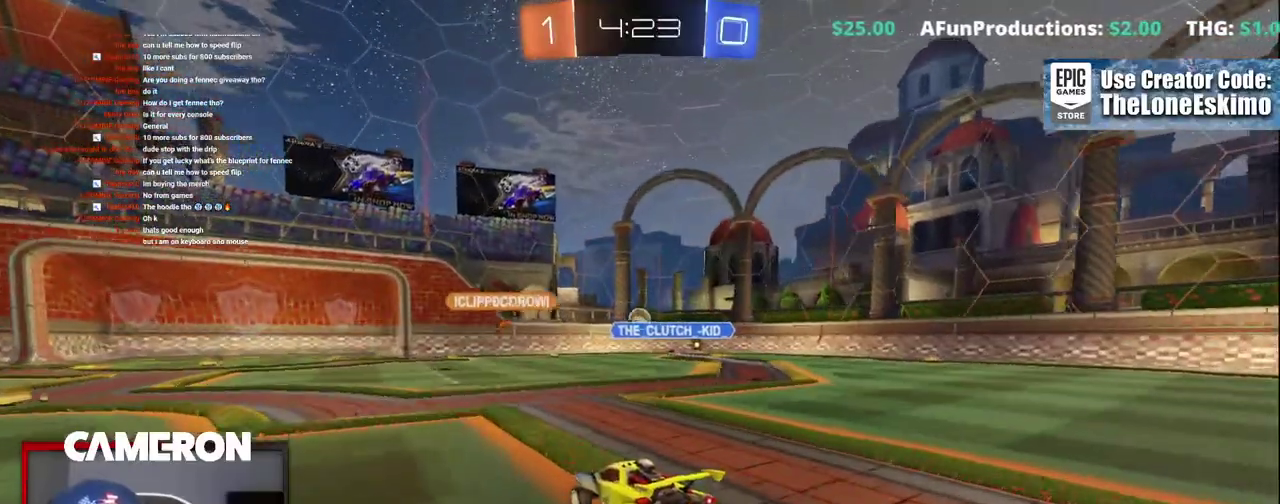
{"buttons": ["B", "R2"], "left_stick": "right", "right_stick": "center", "events": [[300, "B", "down"], [483, "left_stick", "right"]]}
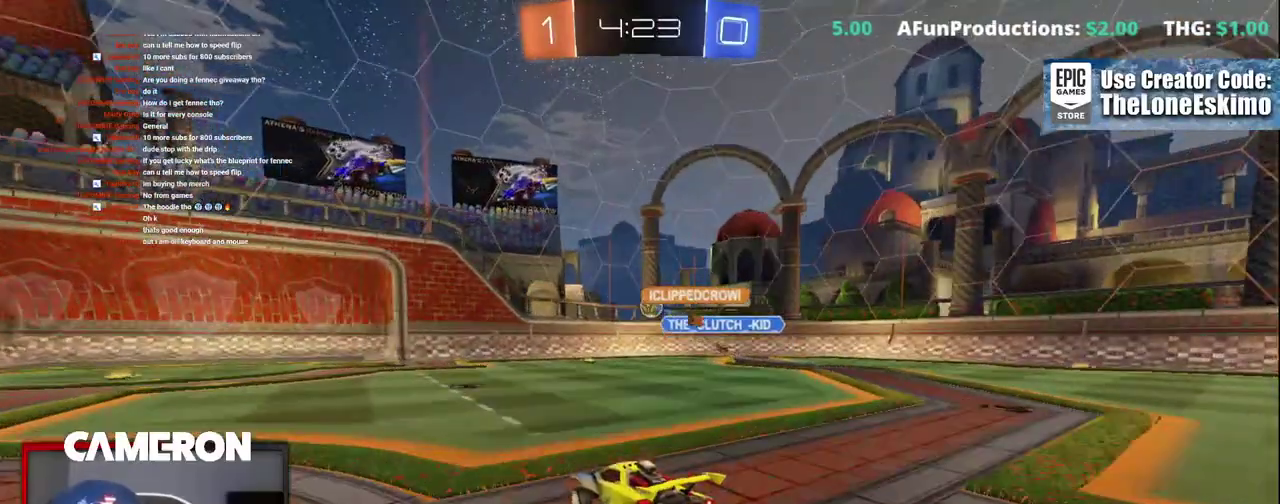
{"buttons": ["R2"], "left_stick": "right", "right_stick": "center", "events": [[150, "left_stick", "center"], [333, "B", "up"], [417, "left_stick", "right"]]}
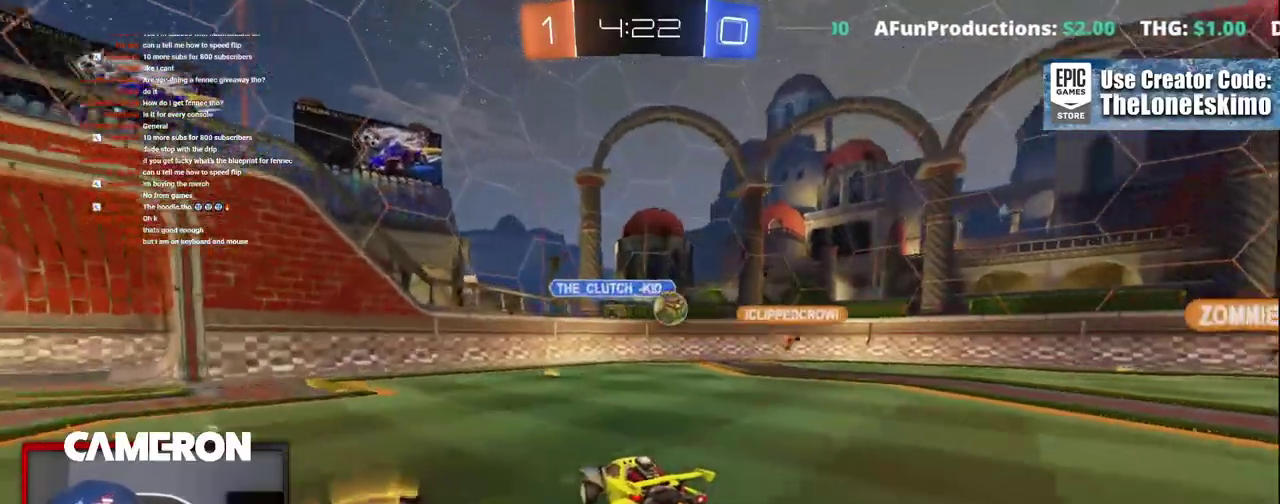
{"buttons": ["R2"], "left_stick": "right", "right_stick": "center", "events": [[17, "L2", "down"], [17, "R2", "up"], [200, "R2", "down"], [267, "L2", "up"]]}
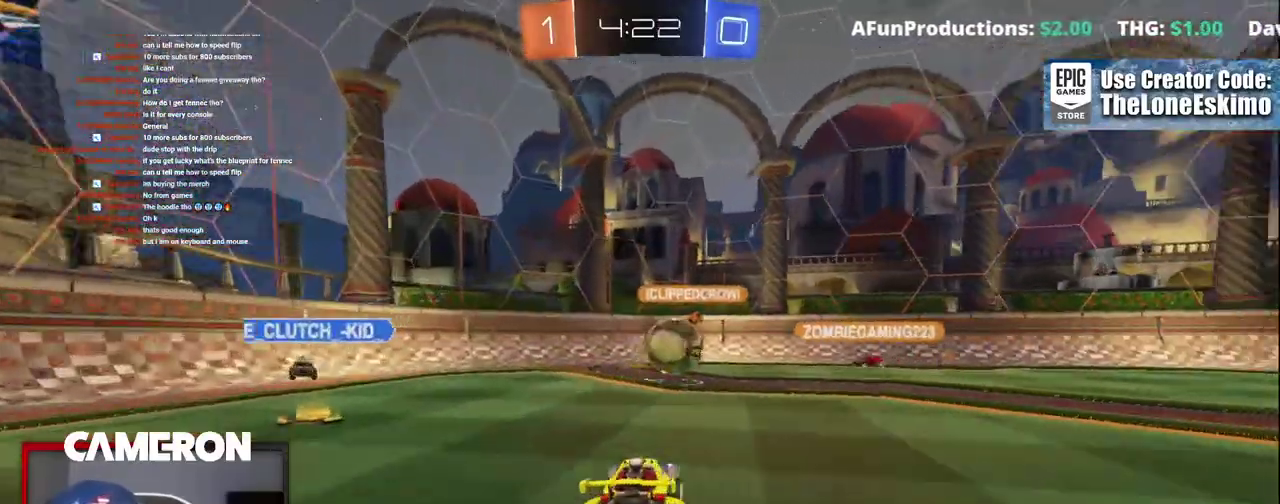
{"buttons": ["R2"], "left_stick": "center", "right_stick": "center", "events": [[250, "L2", "down"], [267, "R2", "up"], [367, "R2", "down"], [417, "L2", "up"], [483, "left_stick", "center"]]}
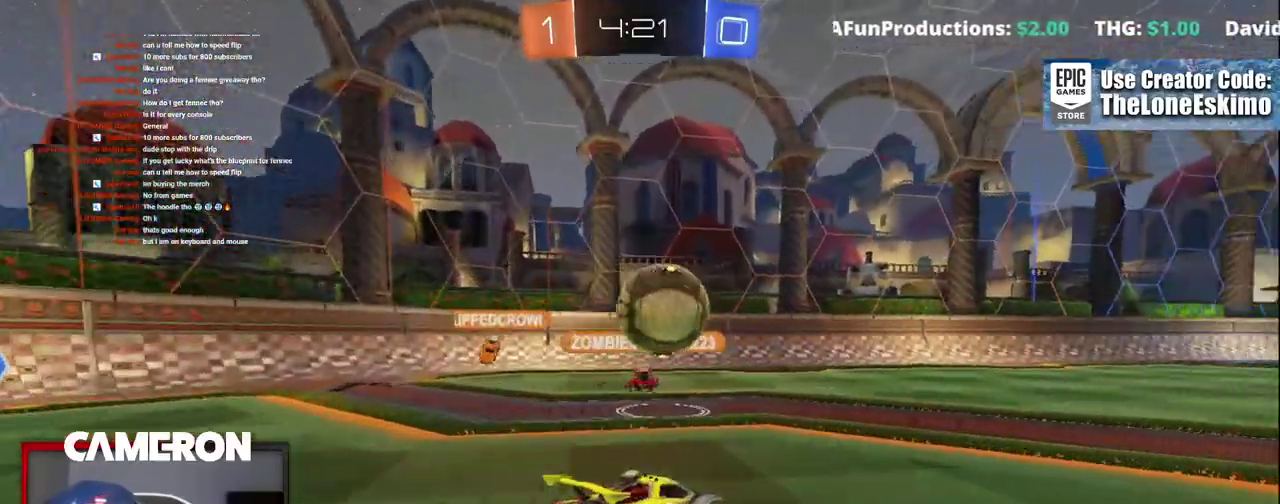
{"buttons": ["L2", "R2"], "left_stick": "right", "right_stick": "center", "events": [[50, "left_stick", "right"], [167, "left_stick", "center"], [367, "L2", "down"], [367, "left_stick", "right"]]}
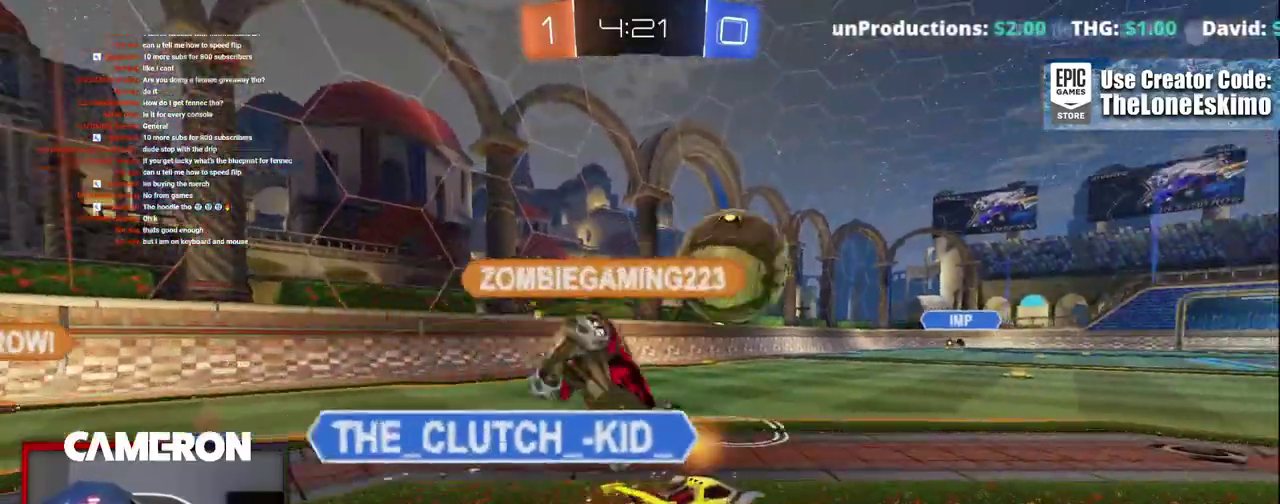
{"buttons": ["R2"], "left_stick": "center", "right_stick": "center", "events": [[17, "L2", "up"], [150, "left_stick", "center"]]}
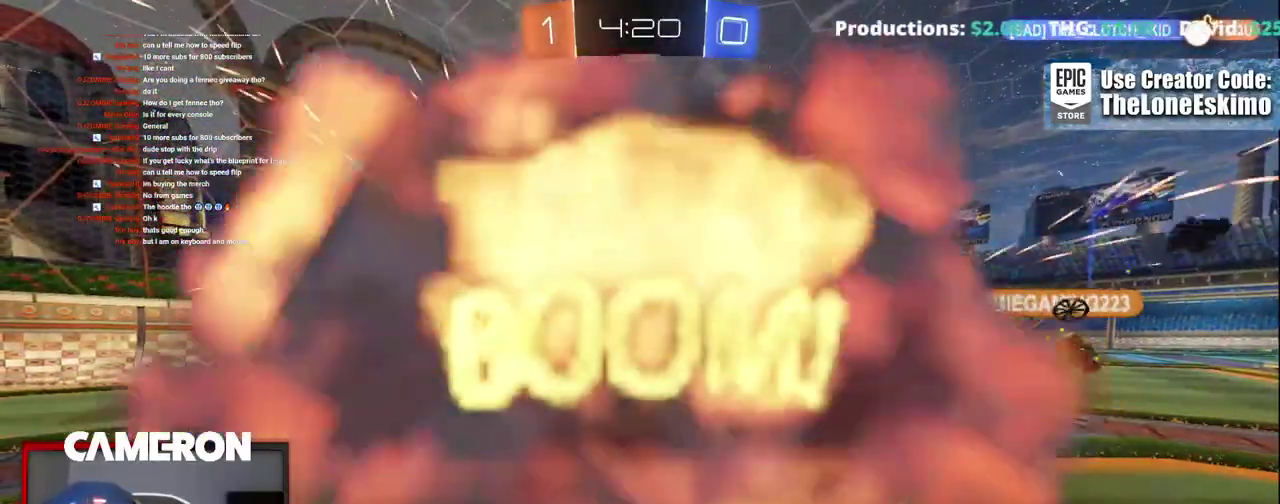
{"buttons": ["R2"], "left_stick": "center", "right_stick": "center", "events": []}
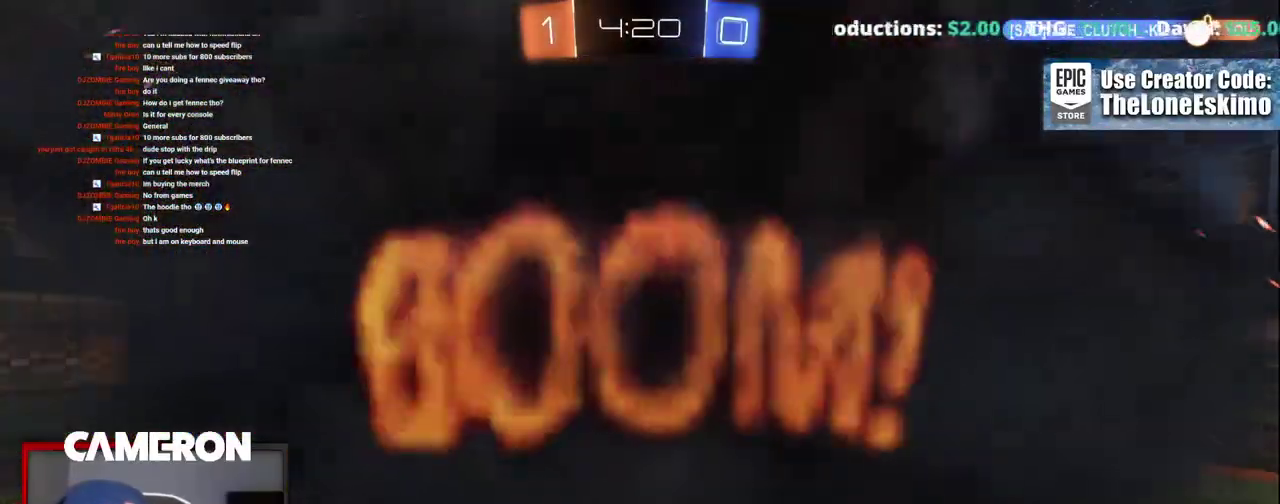
{"buttons": ["R2"], "left_stick": "center", "right_stick": "center", "events": []}
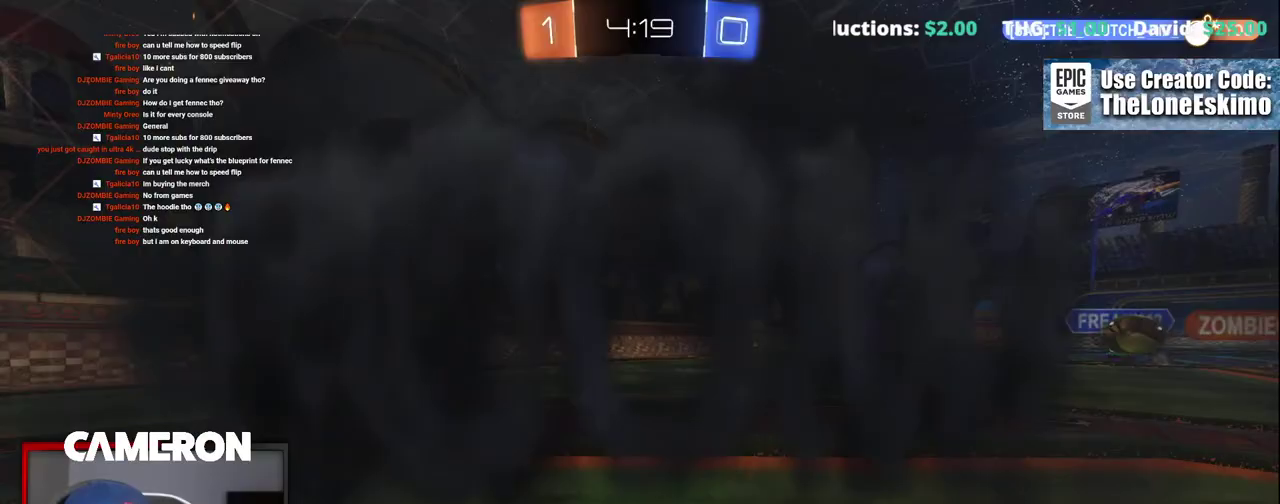
{"buttons": [], "left_stick": "center", "right_stick": "center", "events": [[283, "R2", "up"]]}
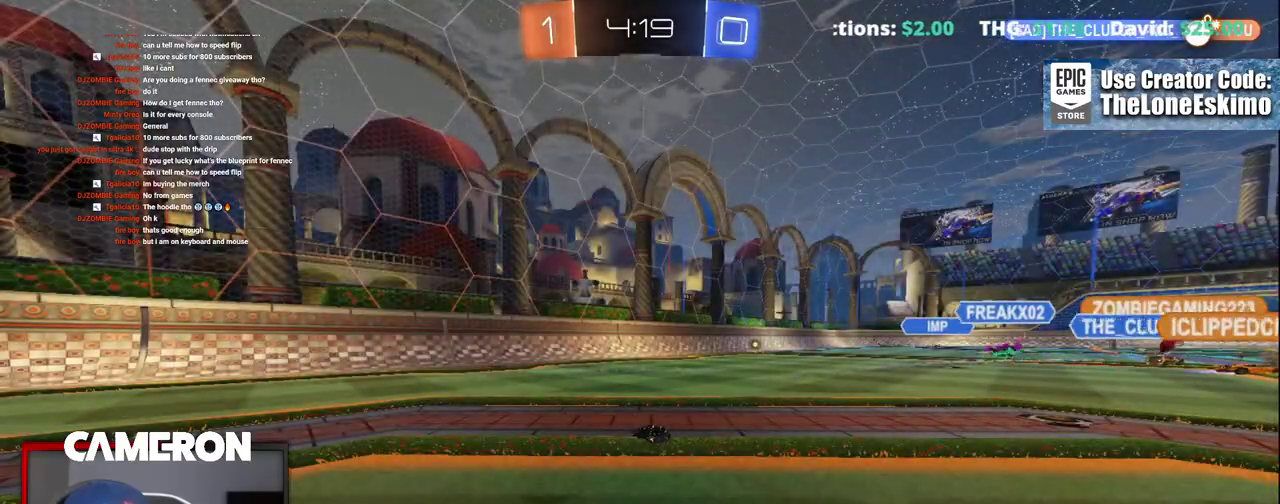
{"buttons": [], "left_stick": "center", "right_stick": "center", "events": []}
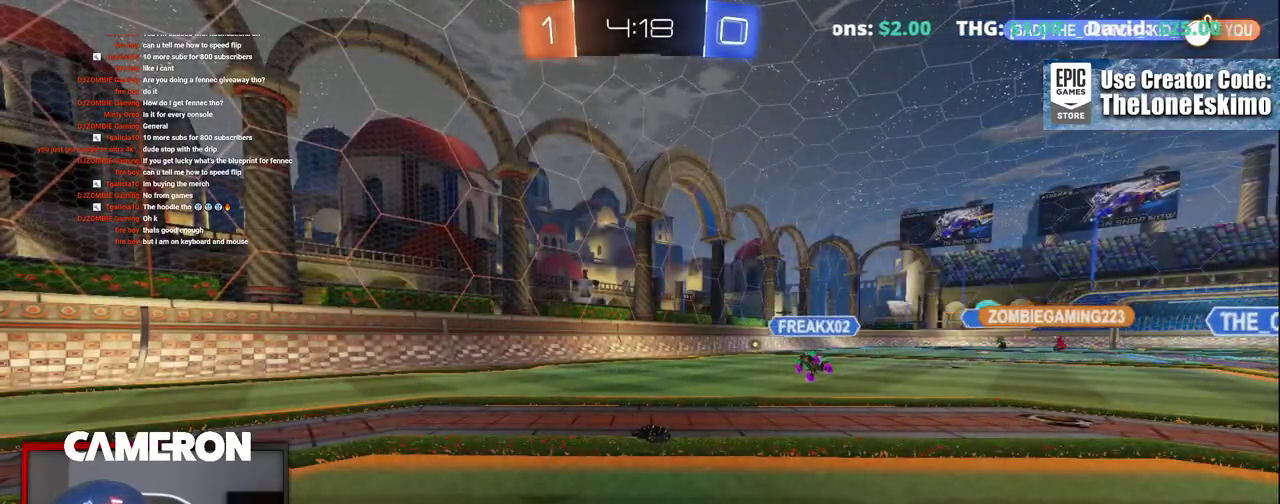
{"buttons": ["L2"], "left_stick": "center", "right_stick": "center", "events": [[333, "L2", "down"]]}
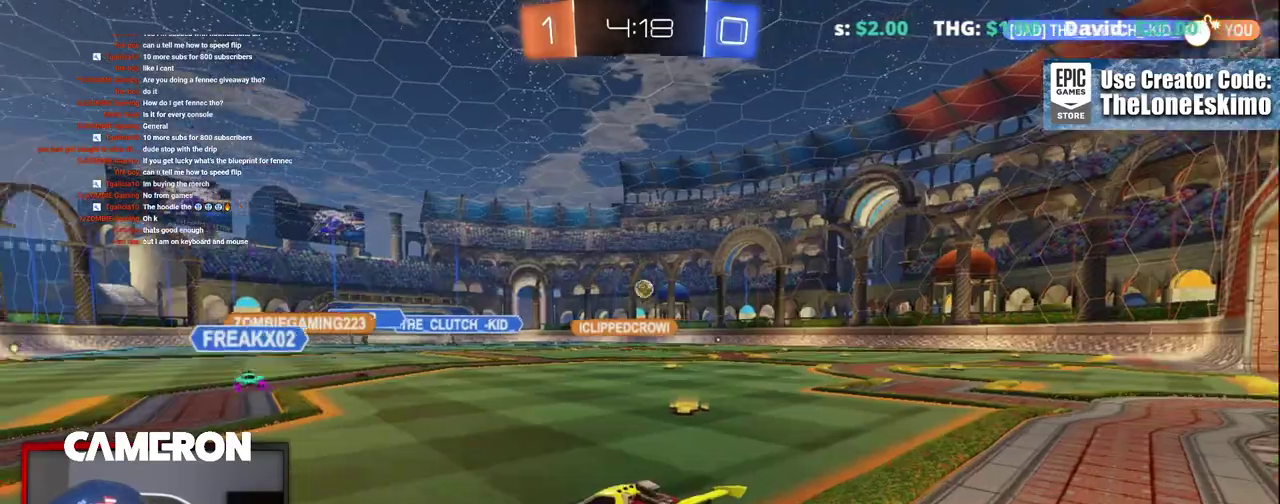
{"buttons": ["L2"], "left_stick": "center", "right_stick": "center", "events": [[133, "L2", "up"], [367, "L2", "down"]]}
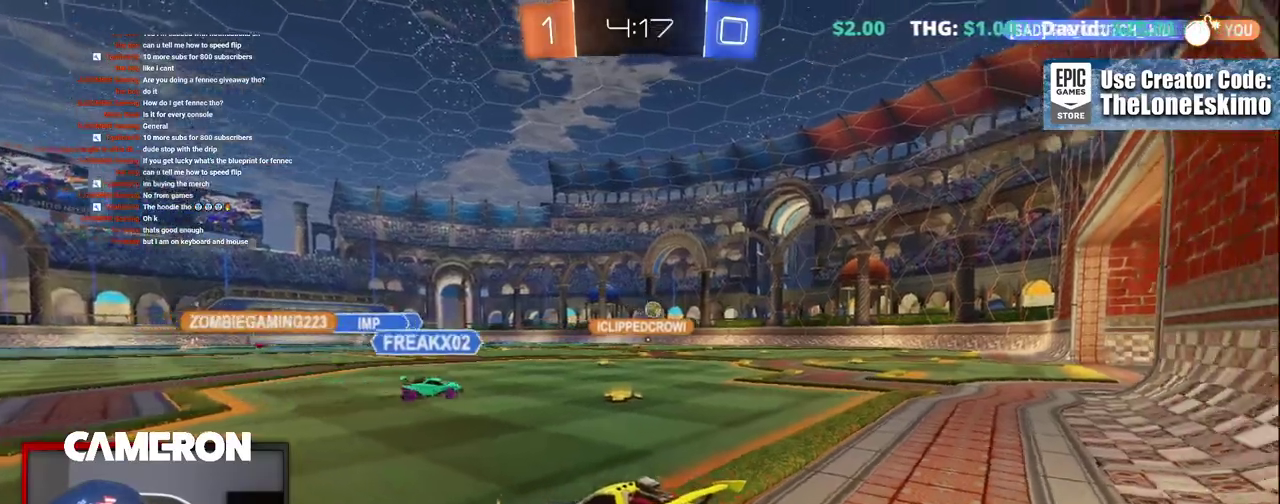
{"buttons": ["R2"], "left_stick": "center", "right_stick": "center", "events": [[500, "L2", "up"], [500, "R2", "down"]]}
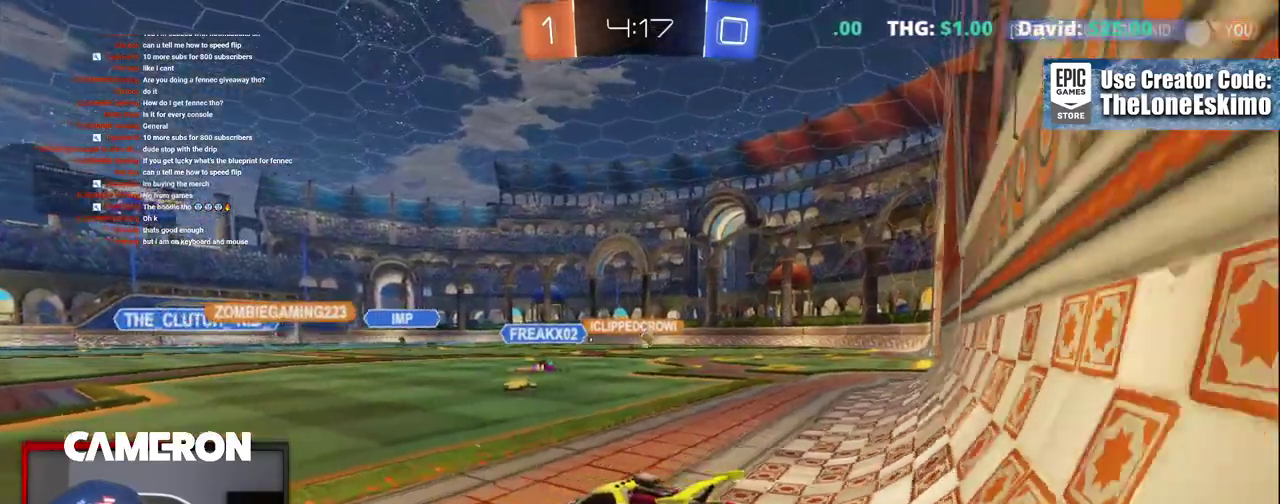
{"buttons": ["R2"], "left_stick": "right", "right_stick": "center", "events": [[417, "left_stick", "right"]]}
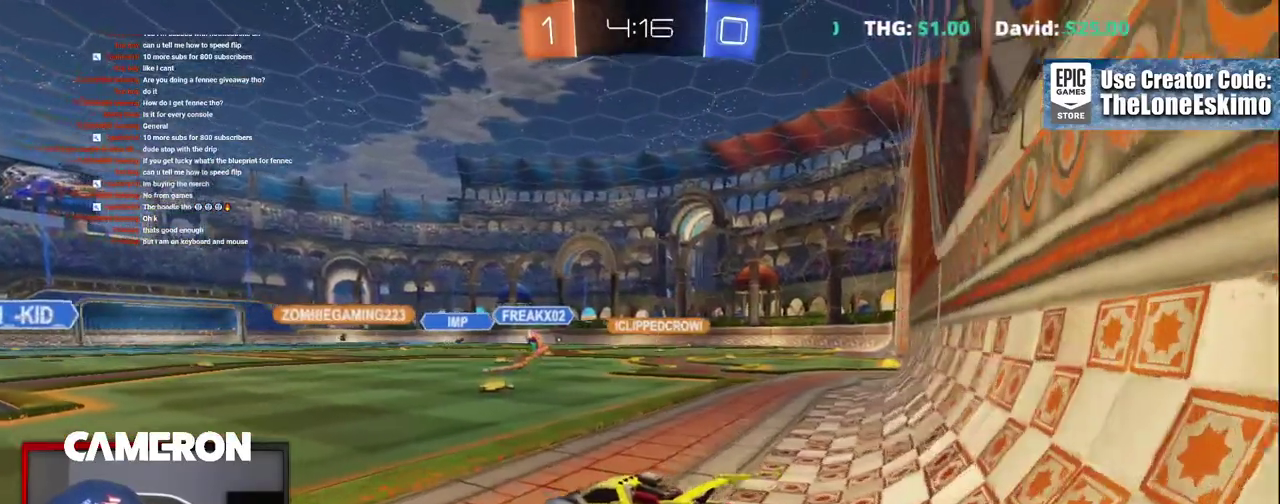
{"buttons": ["R2"], "left_stick": "center", "right_stick": "center", "events": [[167, "left_stick", "center"]]}
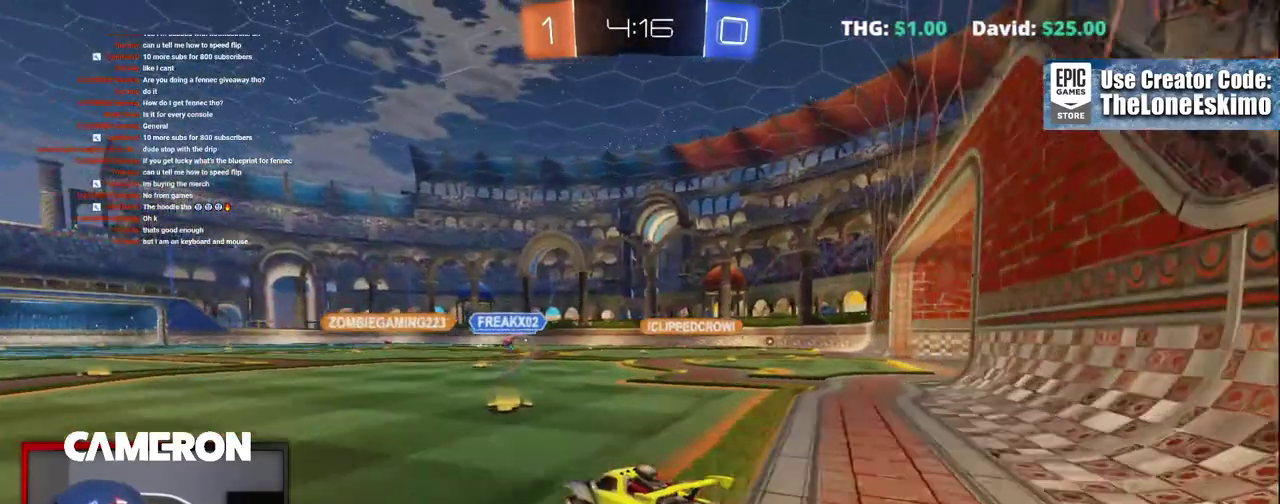
{"buttons": ["R2"], "left_stick": "right", "right_stick": "center", "events": [[250, "left_stick", "right"]]}
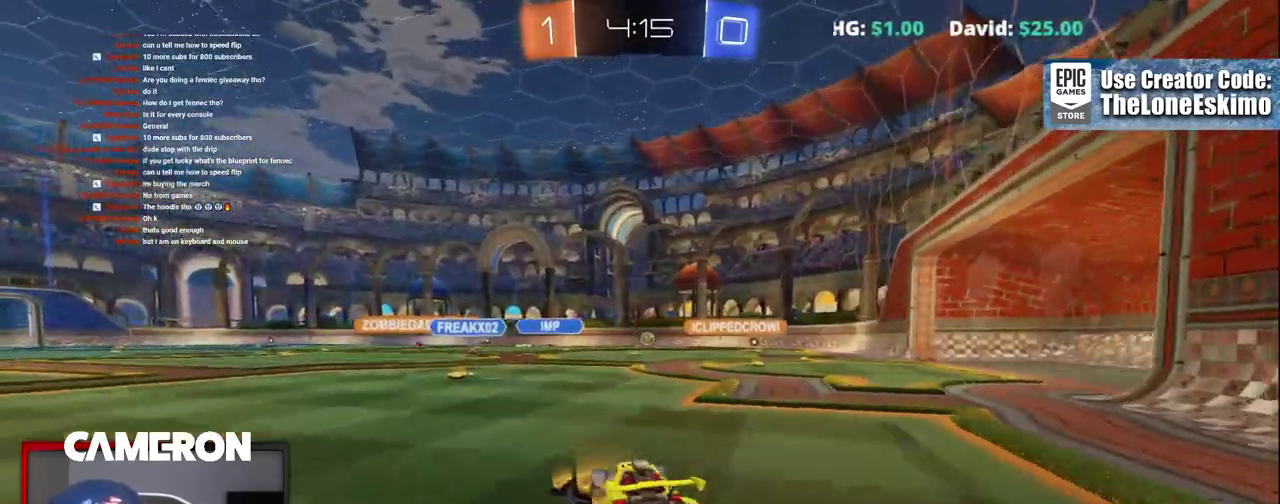
{"buttons": ["A"], "left_stick": "down", "right_stick": "center", "events": [[83, "R2", "up"], [100, "L2", "down"], [167, "A", "down"], [167, "left_stick", "down"], [300, "A", "up"], [350, "A", "down"], [500, "L2", "up"]]}
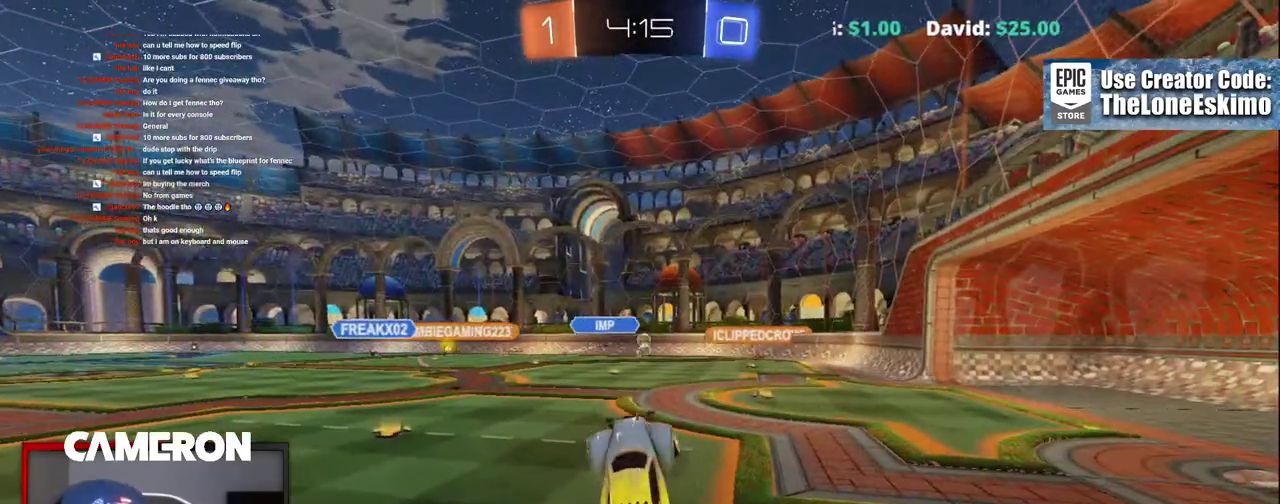
{"buttons": [], "left_stick": "up", "right_stick": "center", "events": [[83, "A", "up"], [83, "left_stick", "center"], [133, "left_stick", "up"]]}
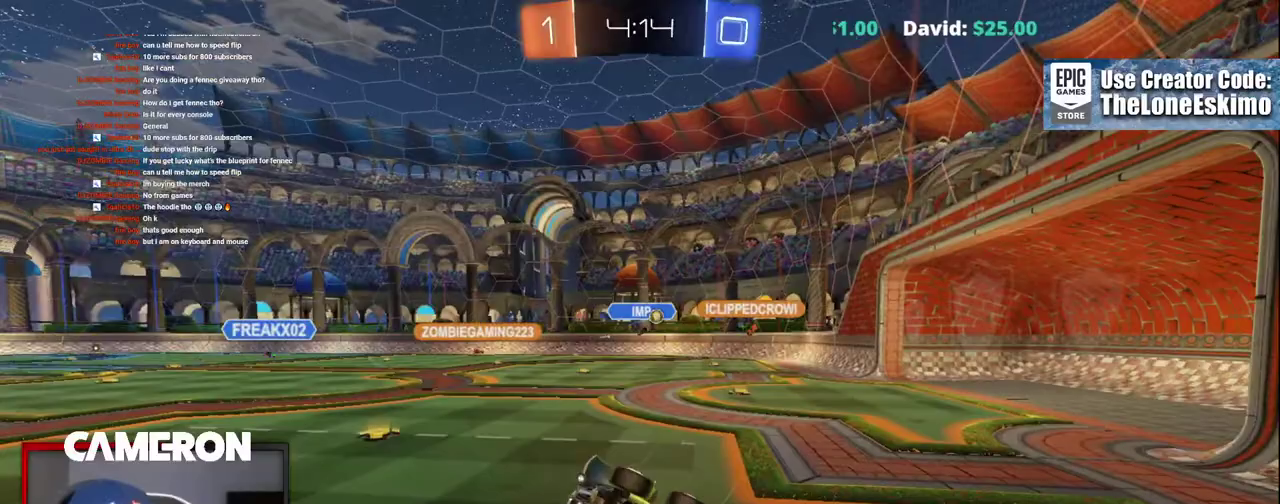
{"buttons": ["L2"], "left_stick": "center", "right_stick": "center", "events": [[117, "R2", "down"], [250, "left_stick", "up-right"], [317, "L2", "down"], [333, "R2", "up"], [400, "left_stick", "center"]]}
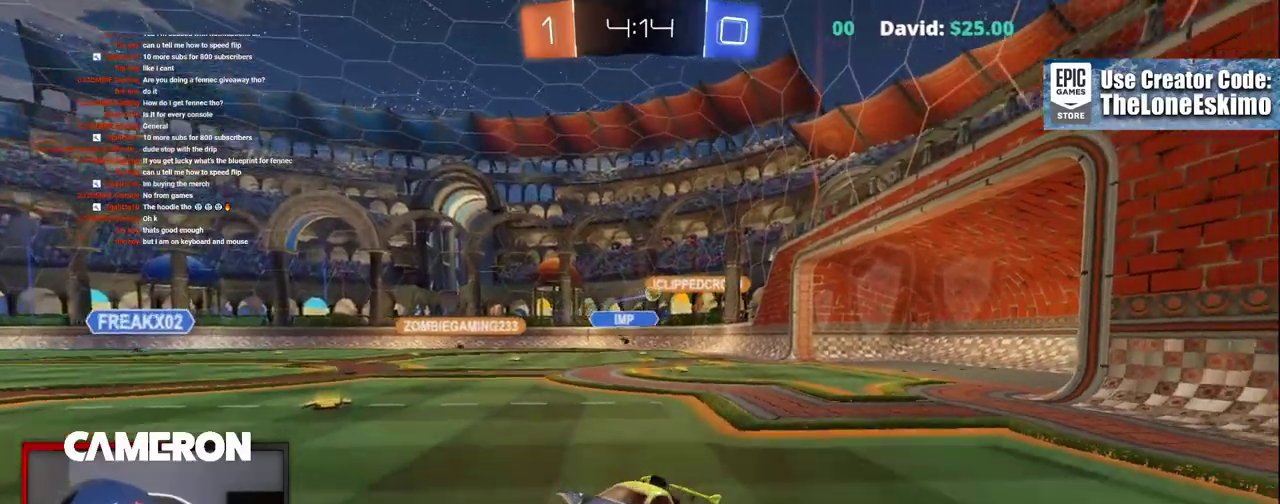
{"buttons": ["A", "L2"], "left_stick": "center", "right_stick": "center", "events": [[500, "A", "down"]]}